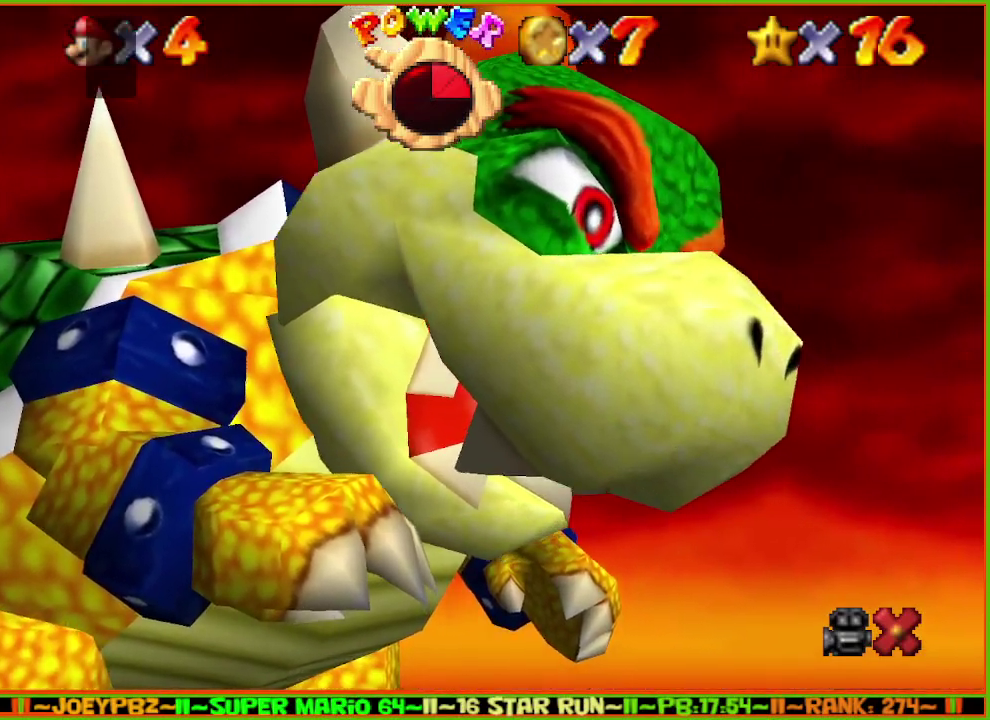
Gameplay with a controller (Nintendo layout); each line is a JSON object with the inputs held at the frame after it. "events" lists button and stick changes between this image and that frame as [ms after this image, input, new state], when the widget could be followed in between. Not read: L3 R3.
{"buttons": ["A", "B"], "left_stick": "center", "events": [[150, "A", "down"], [183, "B", "down"], [317, "A", "up"], [317, "B", "up"], [433, "A", "down"], [467, "B", "down"]]}
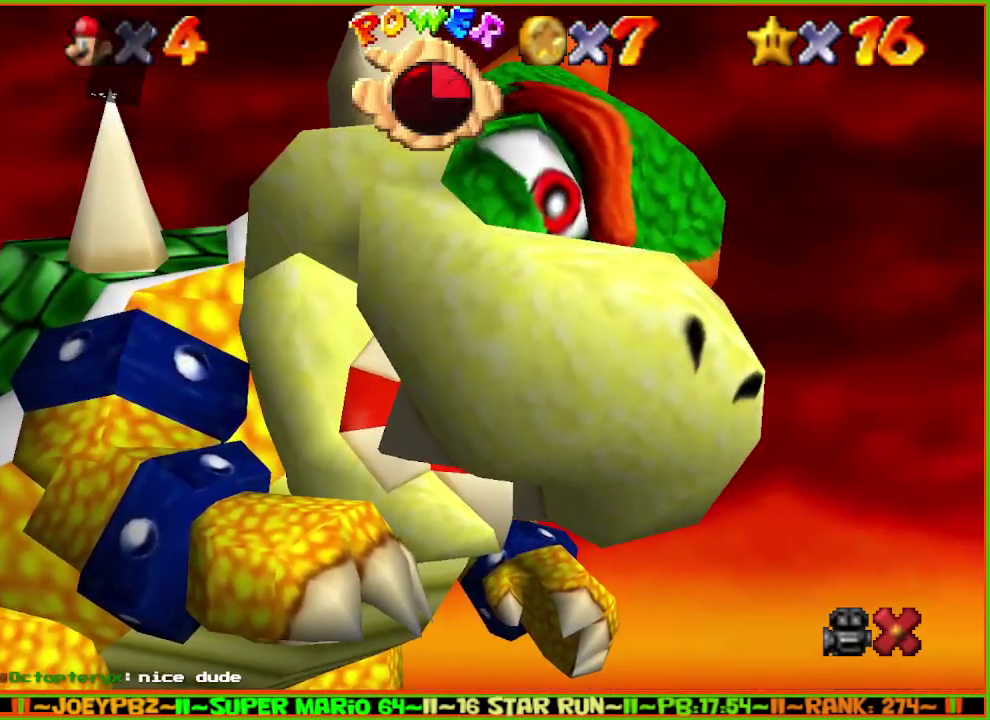
{"buttons": [], "left_stick": "center", "events": [[117, "A", "up"], [117, "B", "up"]]}
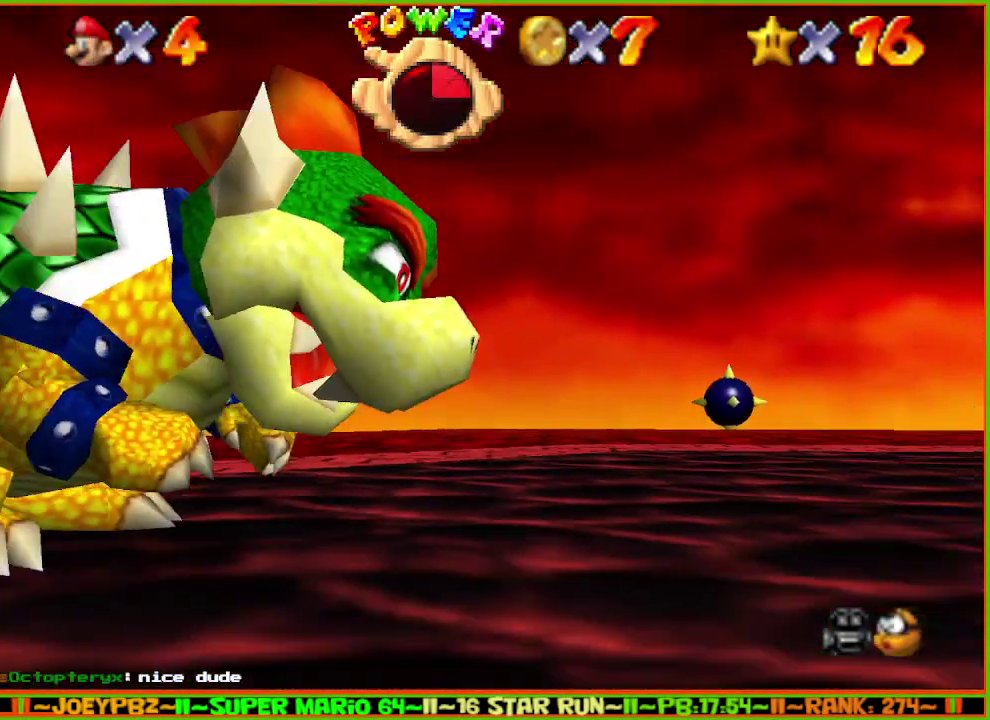
{"buttons": [], "left_stick": "center", "events": []}
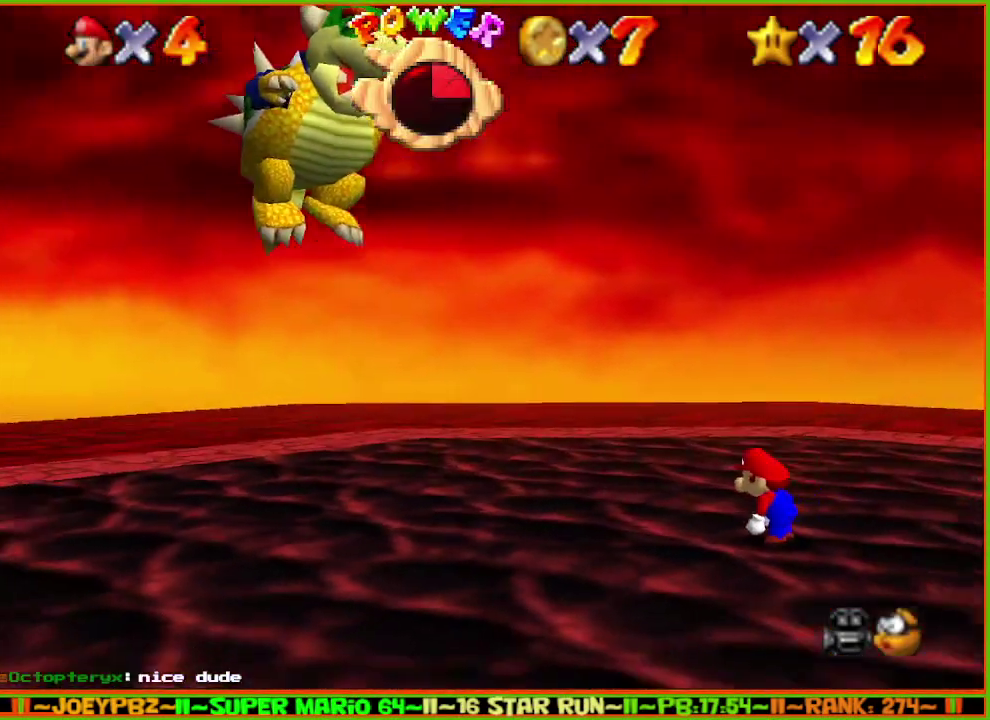
{"buttons": [], "left_stick": "center", "events": []}
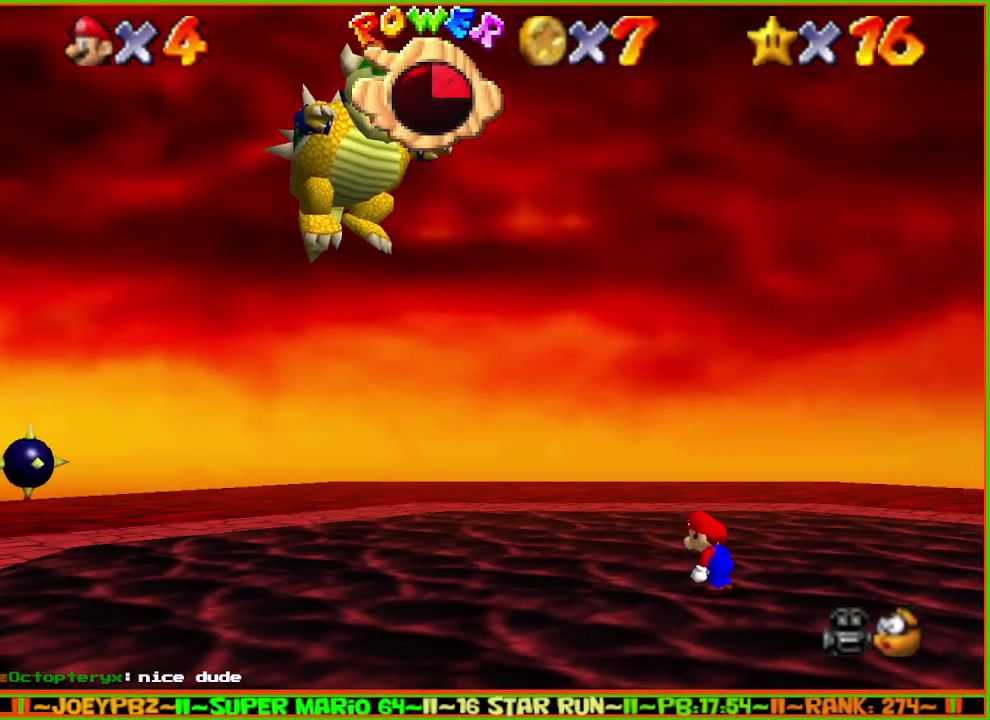
{"buttons": [], "left_stick": "center", "events": []}
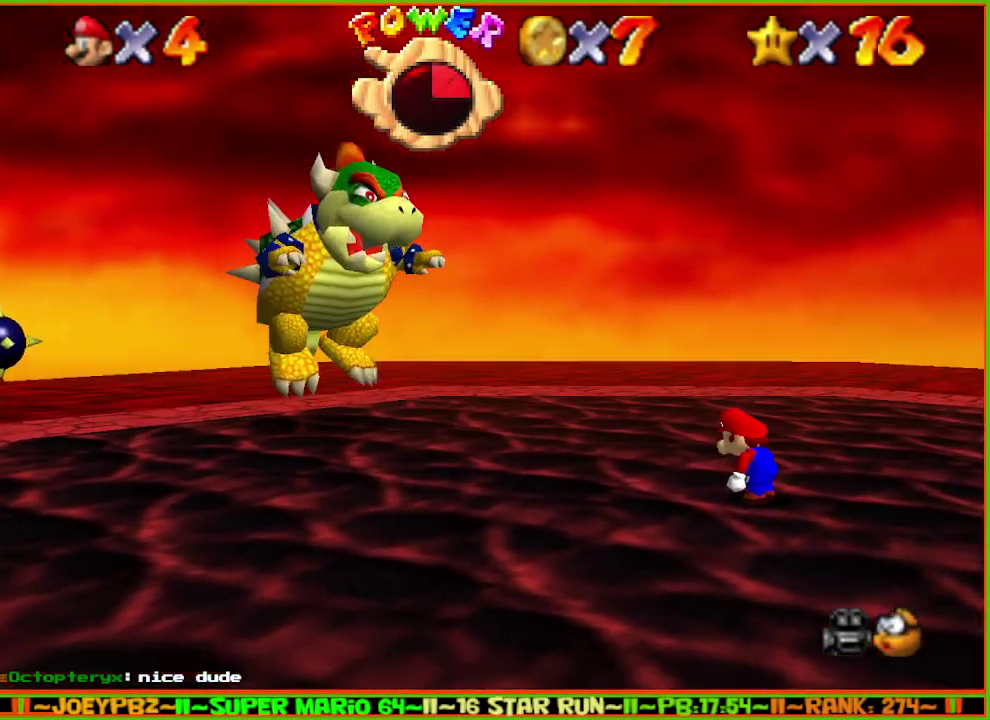
{"buttons": [], "left_stick": "center", "events": []}
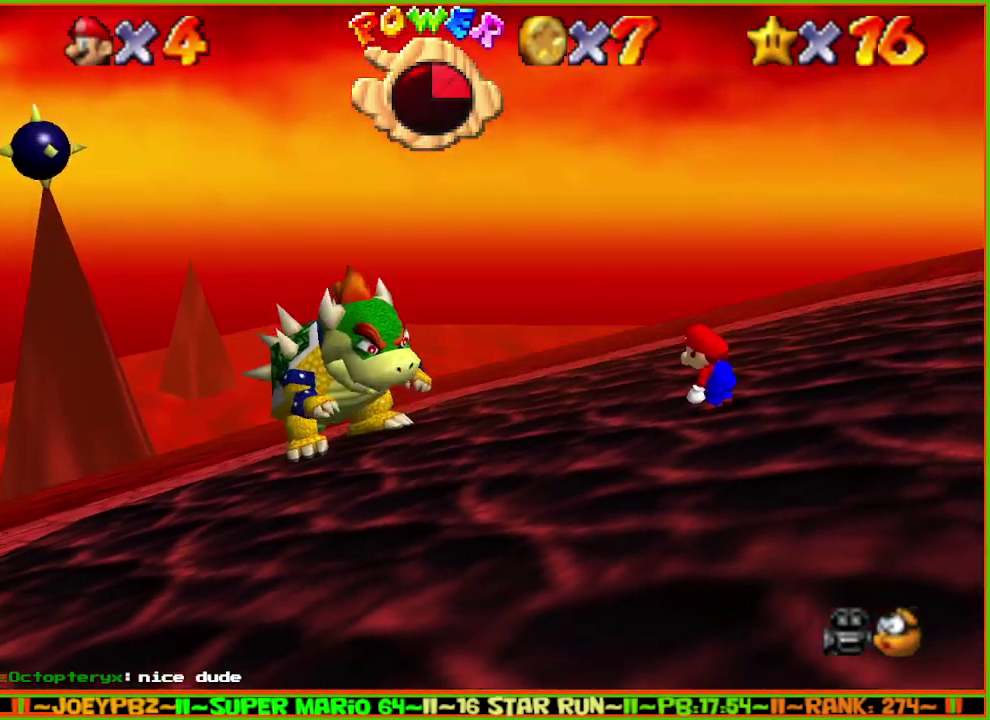
{"buttons": [], "left_stick": "center", "events": []}
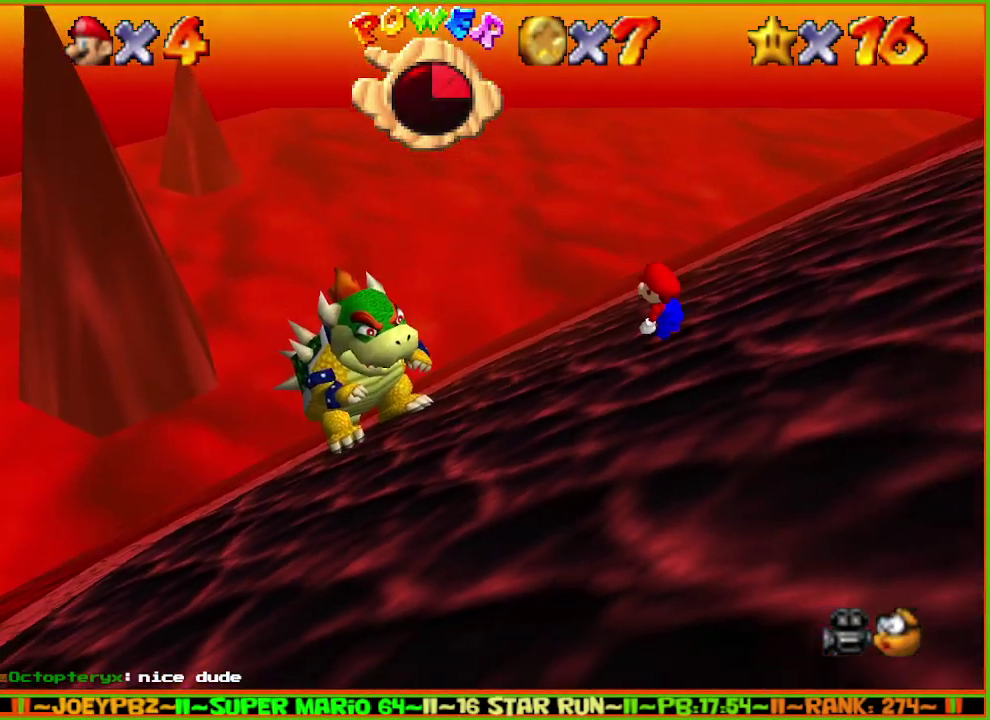
{"buttons": [], "left_stick": "center", "events": []}
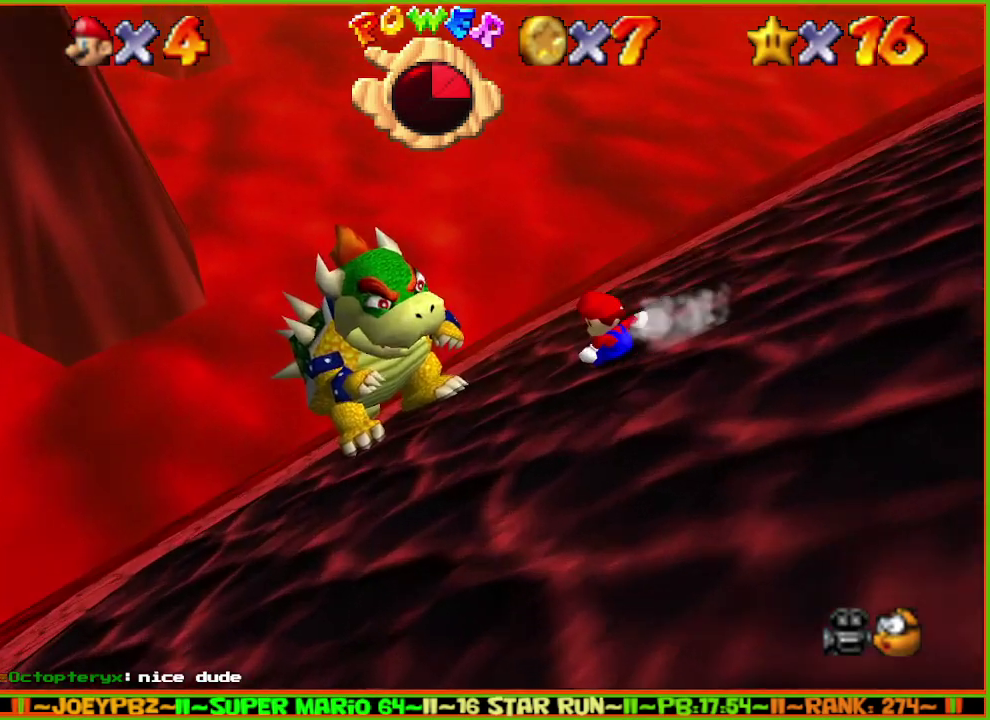
{"buttons": ["A"], "left_stick": "center", "events": [[300, "A", "down"]]}
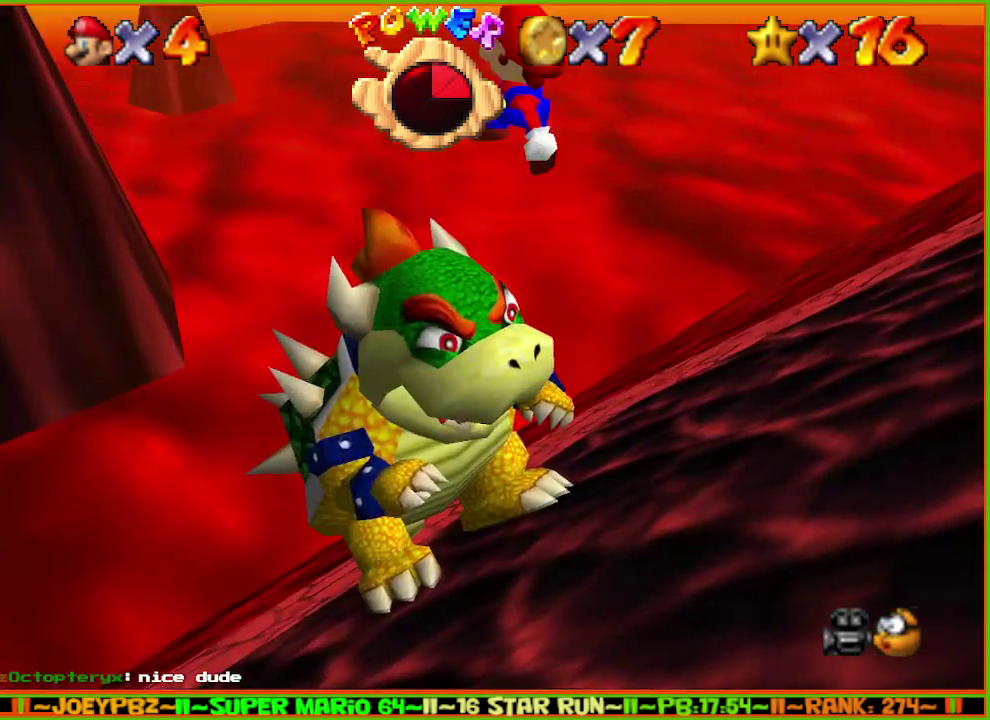
{"buttons": ["A"], "left_stick": "center", "events": []}
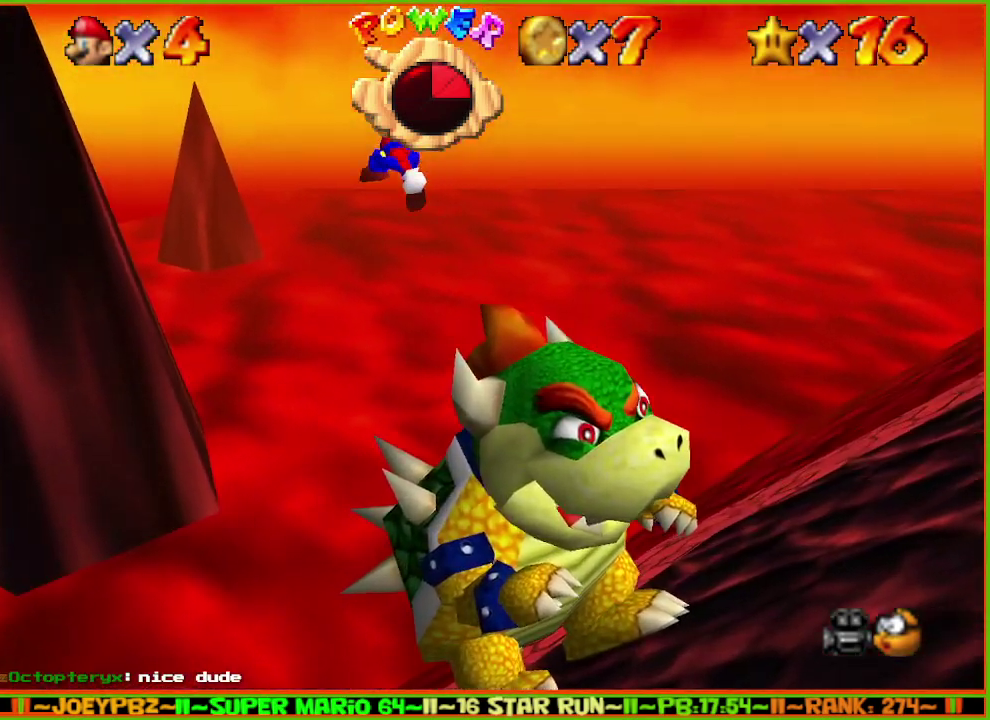
{"buttons": ["C_LEFT"], "left_stick": "down-right", "events": [[167, "B", "down"], [167, "left_stick", "down-right"], [350, "A", "up"], [350, "B", "up"], [417, "C_LEFT", "down"]]}
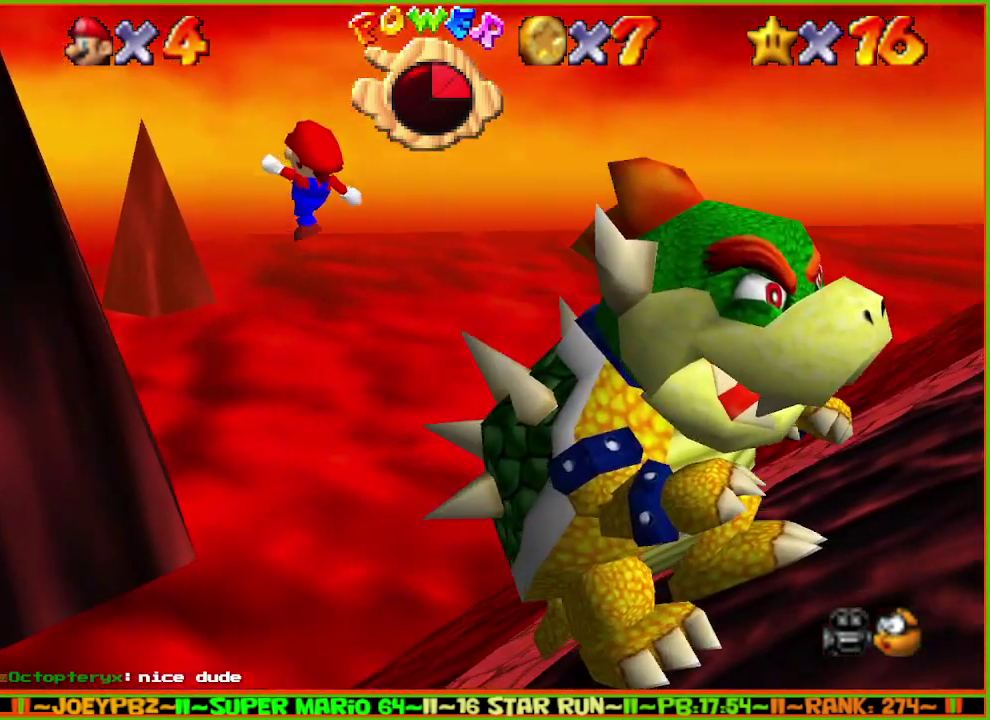
{"buttons": [], "left_stick": "center", "events": [[17, "C_LEFT", "up"], [67, "left_stick", "down"], [317, "left_stick", "down-right"], [467, "left_stick", "center"]]}
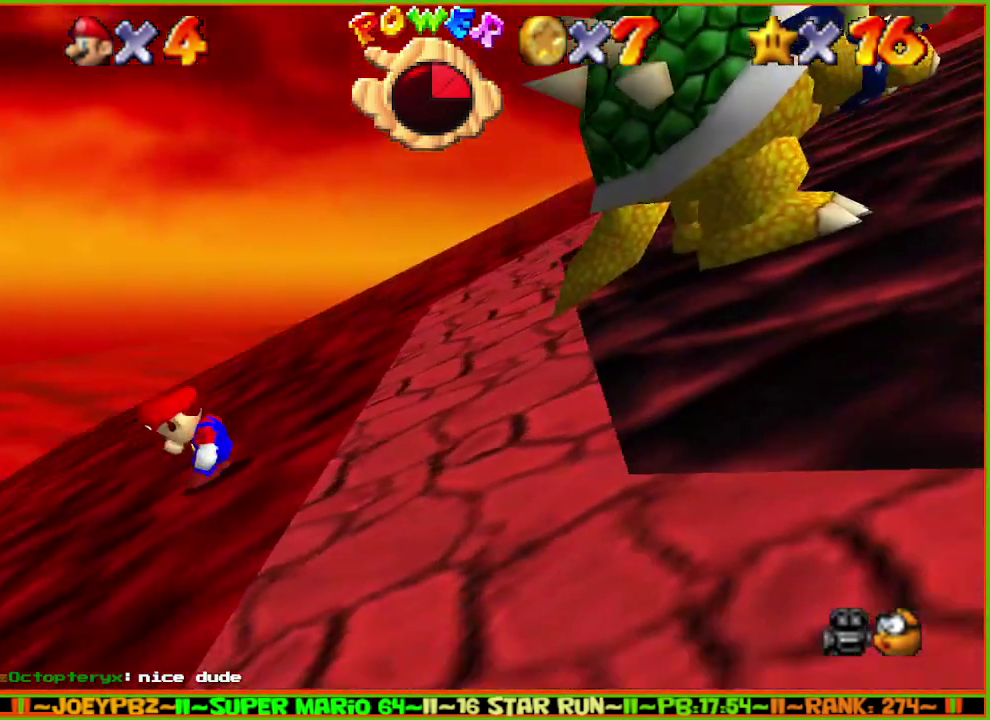
{"buttons": [], "left_stick": "right", "events": [[117, "left_stick", "up-right"], [333, "left_stick", "right"]]}
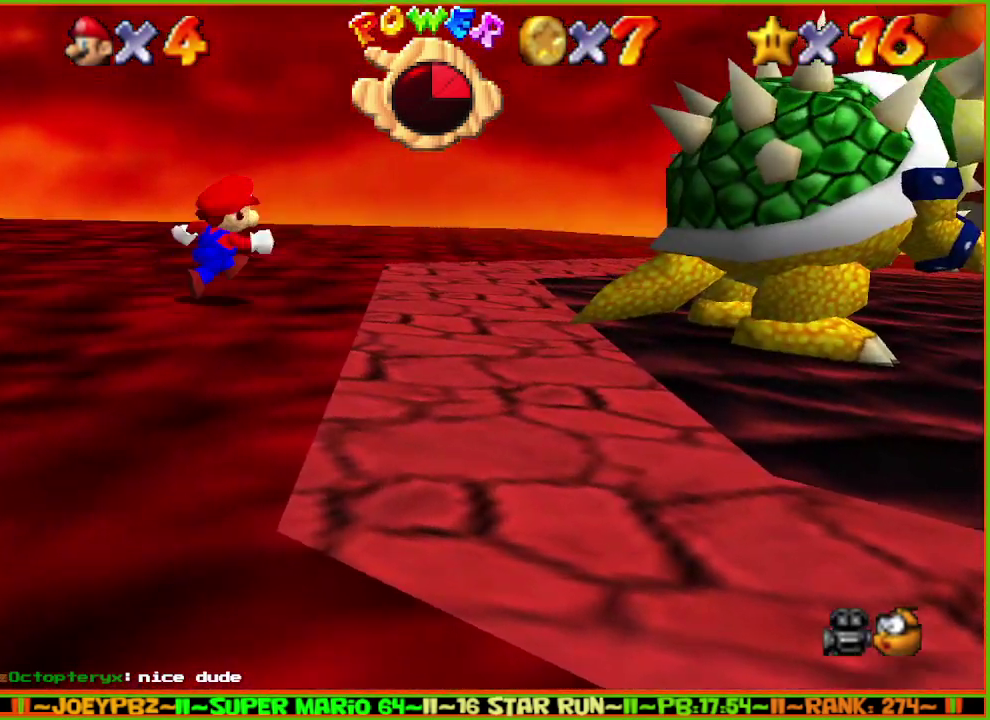
{"buttons": [], "left_stick": "right", "events": [[250, "left_stick", "center"], [383, "left_stick", "right"]]}
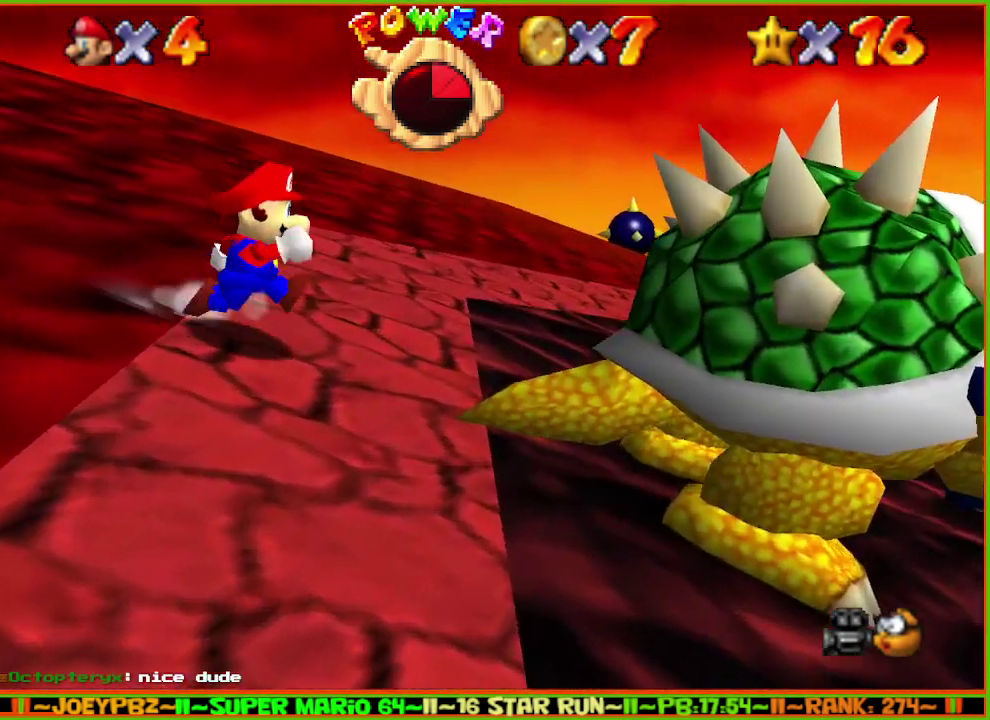
{"buttons": [], "left_stick": "center", "events": [[50, "left_stick", "center"], [167, "left_stick", "right"], [233, "left_stick", "center"]]}
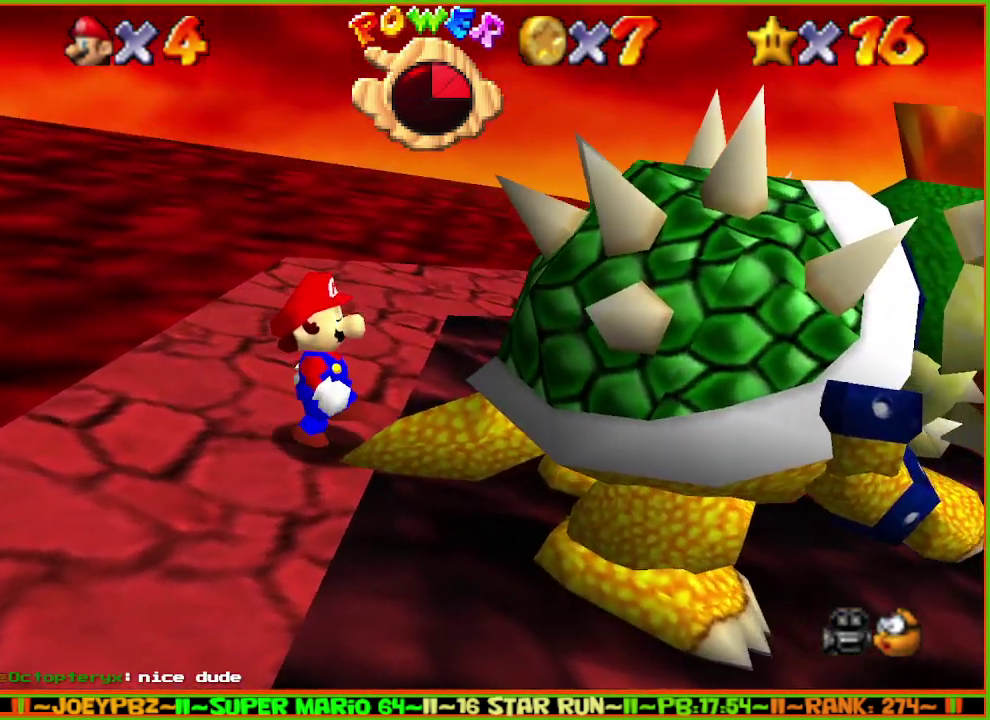
{"buttons": [], "left_stick": "center", "events": []}
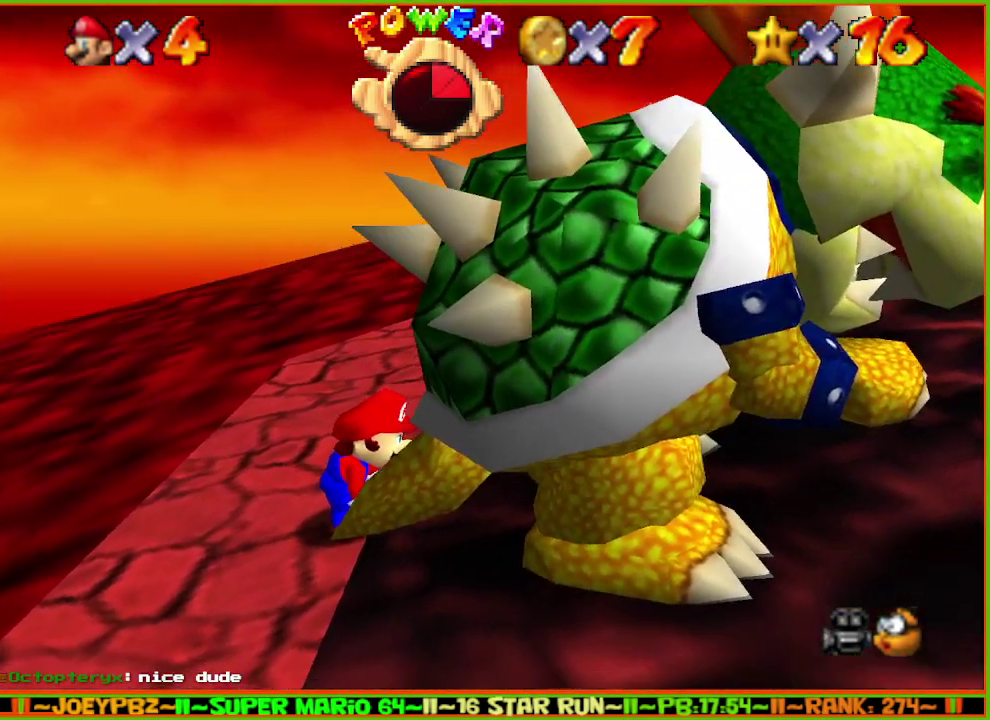
{"buttons": [], "left_stick": "center", "events": []}
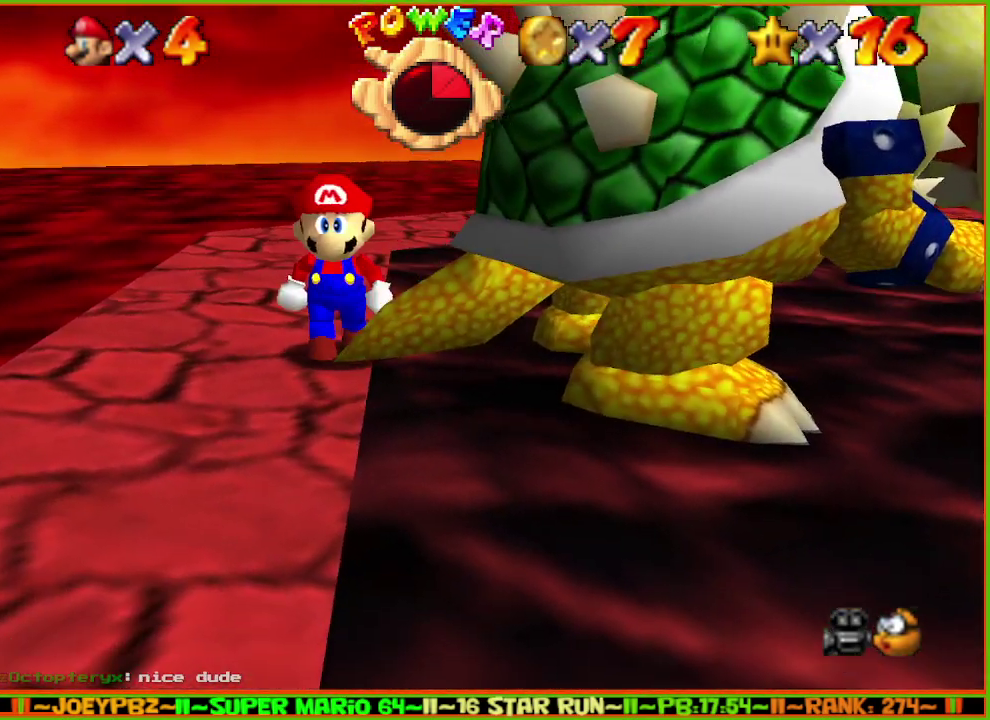
{"buttons": ["B"], "left_stick": "up"}
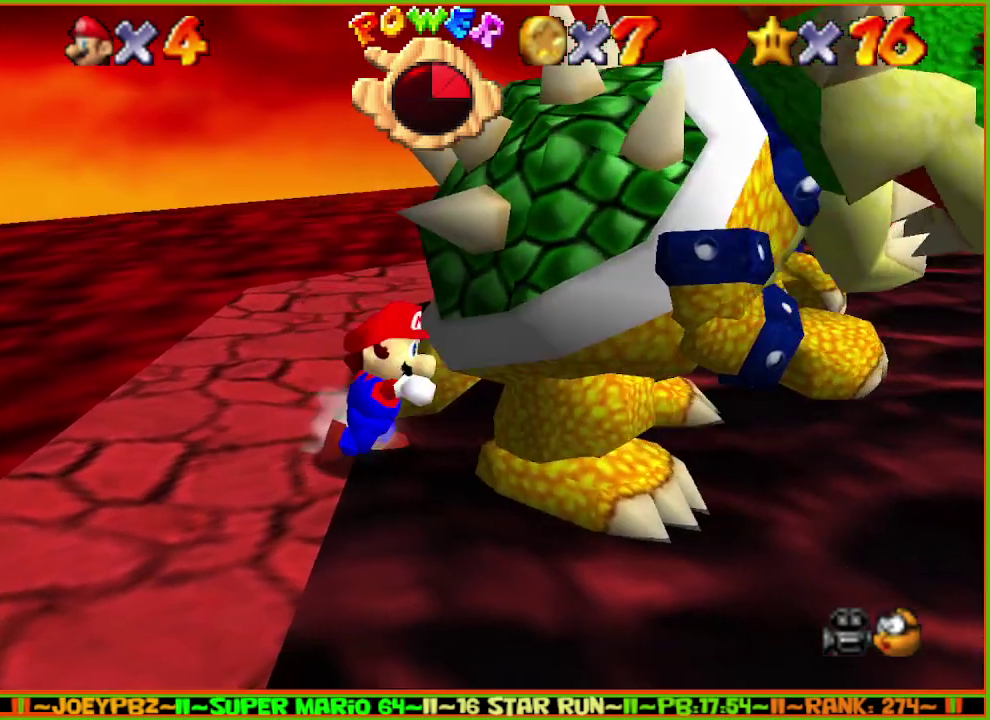
{"buttons": [], "left_stick": "up-left"}
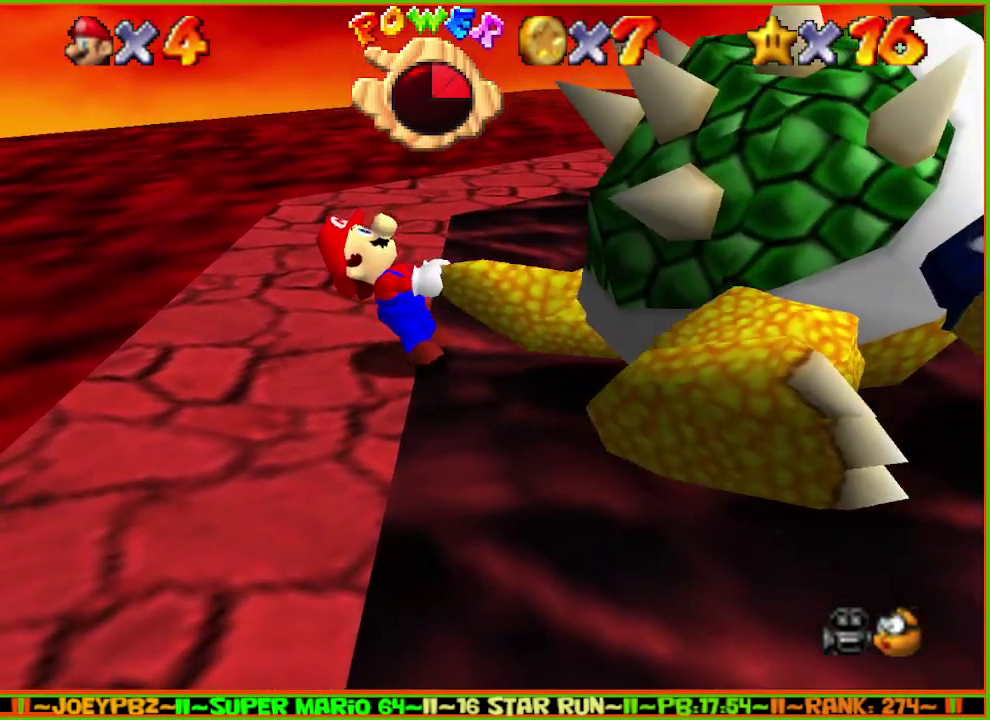
{"buttons": [], "left_stick": "down-right"}
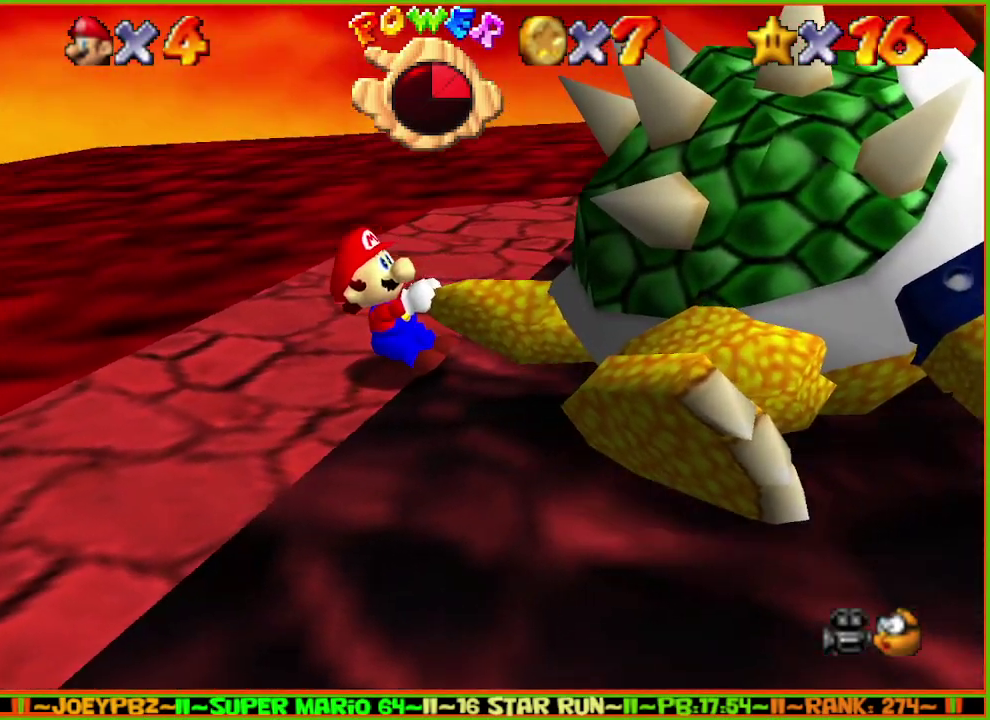
{"buttons": ["C_RIGHT"], "left_stick": "up-right"}
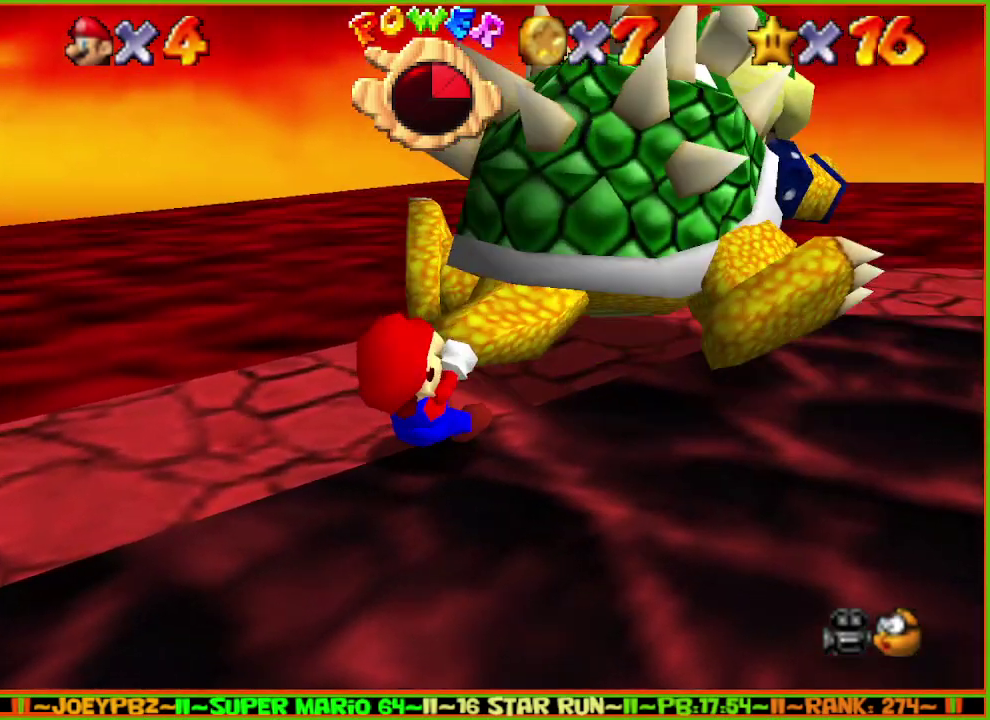
{"buttons": [], "left_stick": "up-right", "events": [[33, "C_RIGHT", "up"], [67, "left_stick", "up-left"], [317, "left_stick", "up"], [367, "left_stick", "down-left"], [483, "left_stick", "up-right"]]}
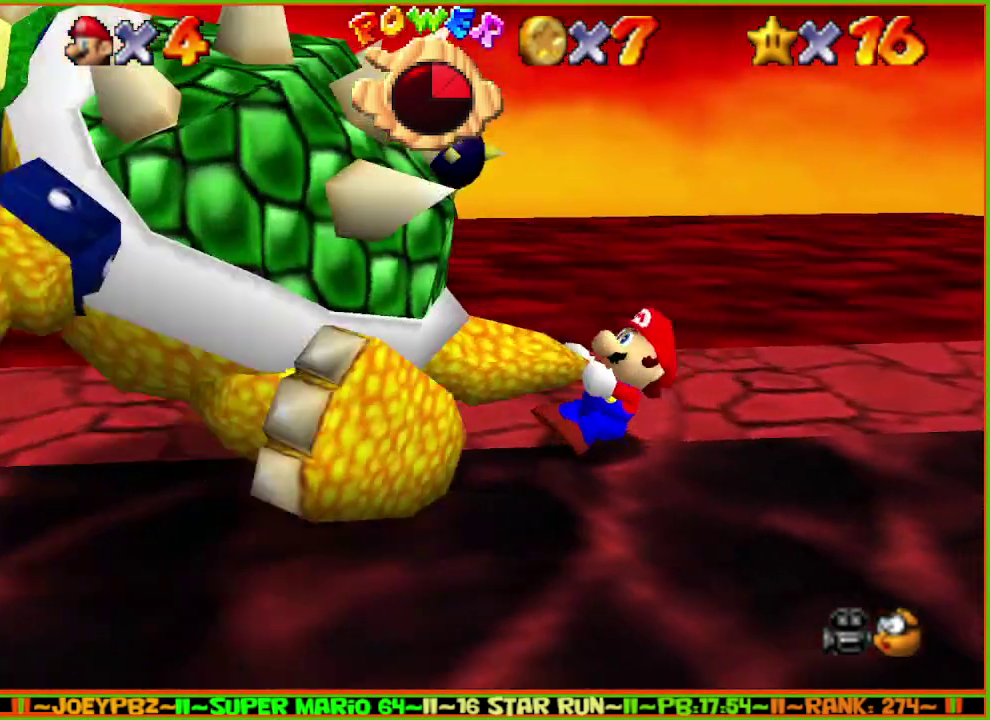
{"buttons": ["B"], "left_stick": "right"}
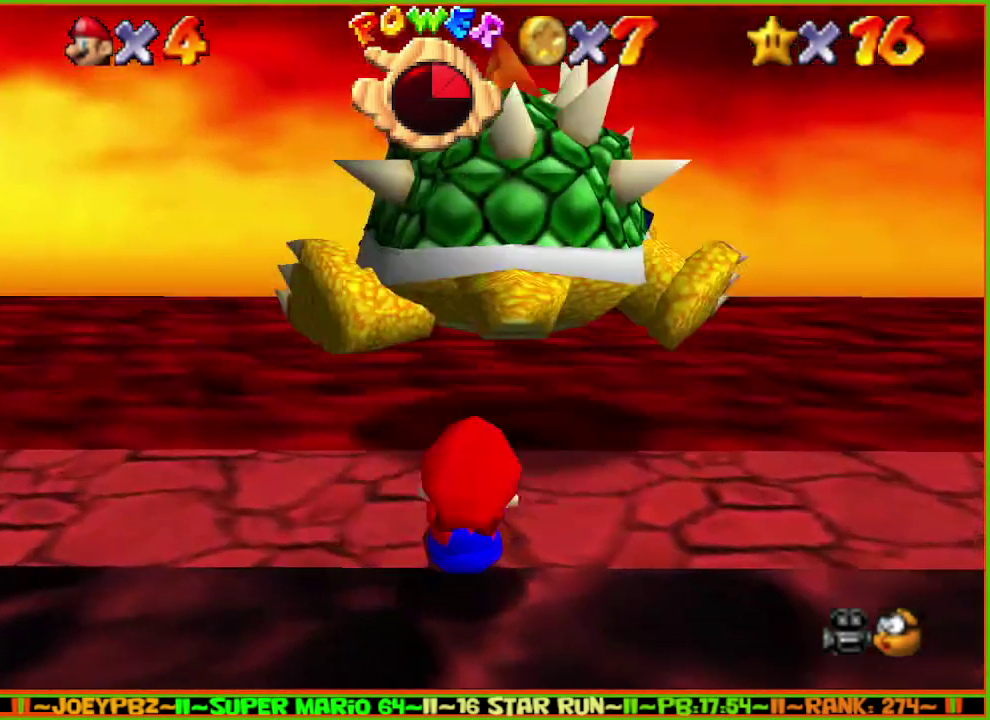
{"buttons": [], "left_stick": "center"}